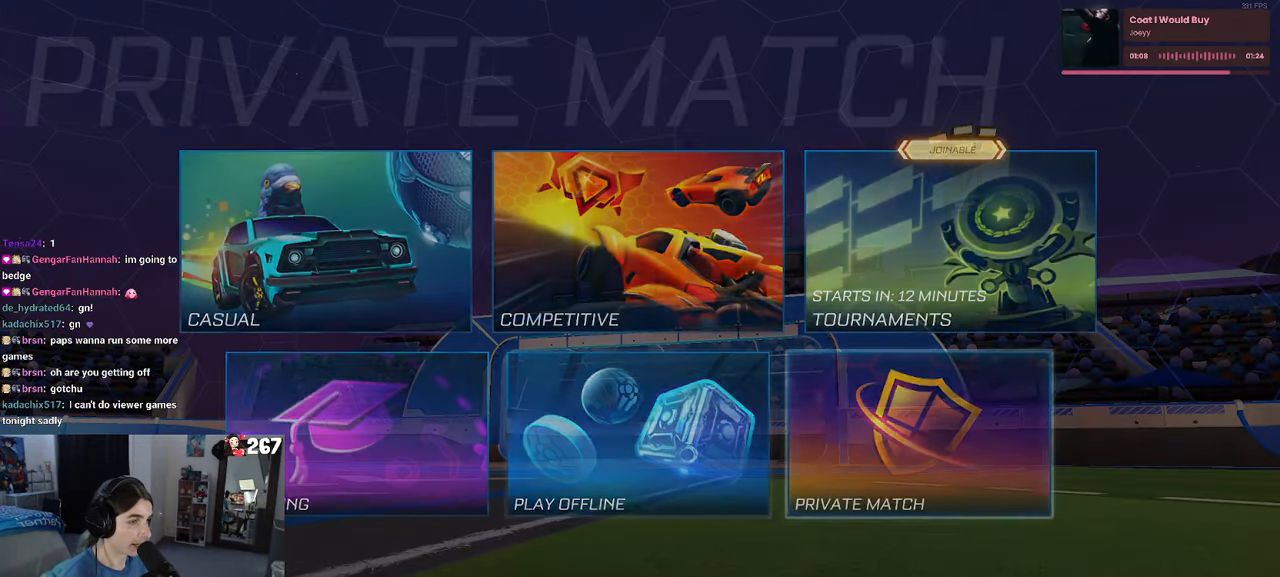
Gameplay with a controller (PlayStation layout); each line is a JSON object with the inputs held at the frame after it. "events" lists button and stick changes between this image and that frame as [ms after this image, input, new state], when the widget could be followed in between.
{"buttons": ["DPAD_RIGHT"], "left_stick": "center", "right_stick": "center", "events": [[450, "DPAD_RIGHT", "down"]]}
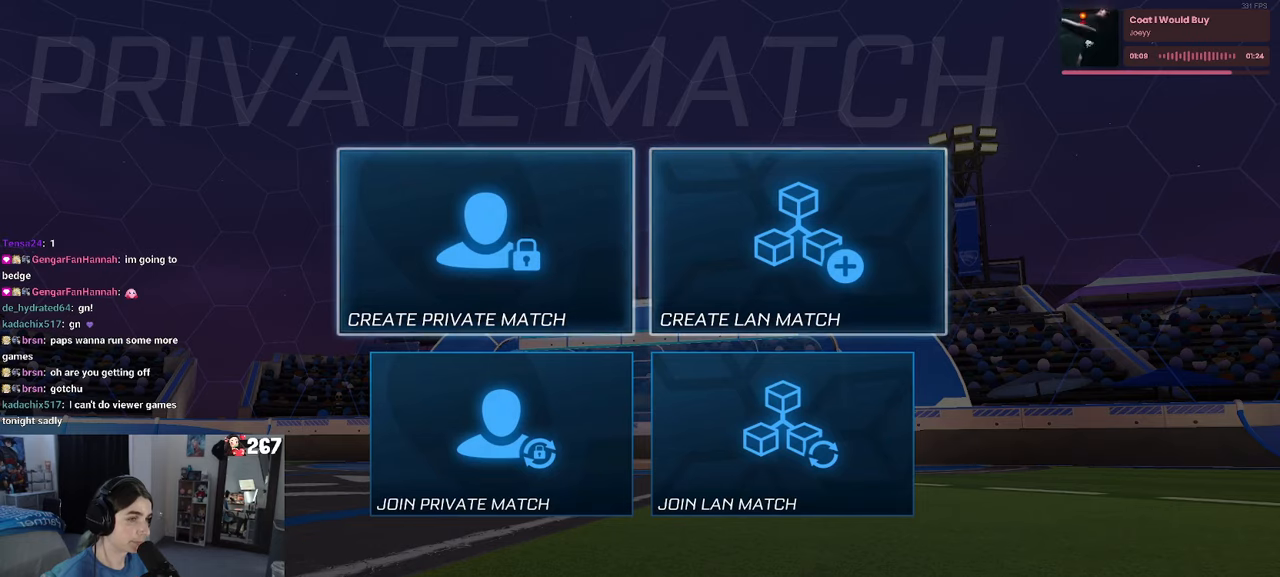
{"buttons": ["CROSS"], "left_stick": "center", "right_stick": "center", "events": [[67, "DPAD_RIGHT", "up"], [317, "DPAD_LEFT", "down"], [450, "DPAD_LEFT", "up"], [484, "CROSS", "down"]]}
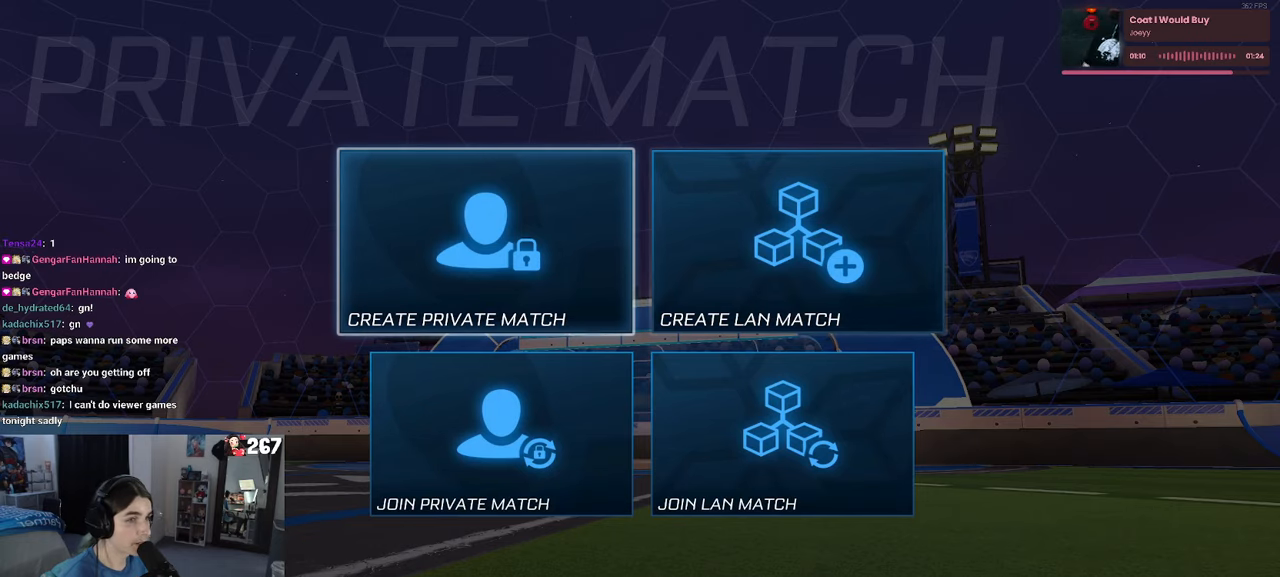
{"buttons": [], "left_stick": "center", "right_stick": "center", "events": [[100, "CROSS", "up"]]}
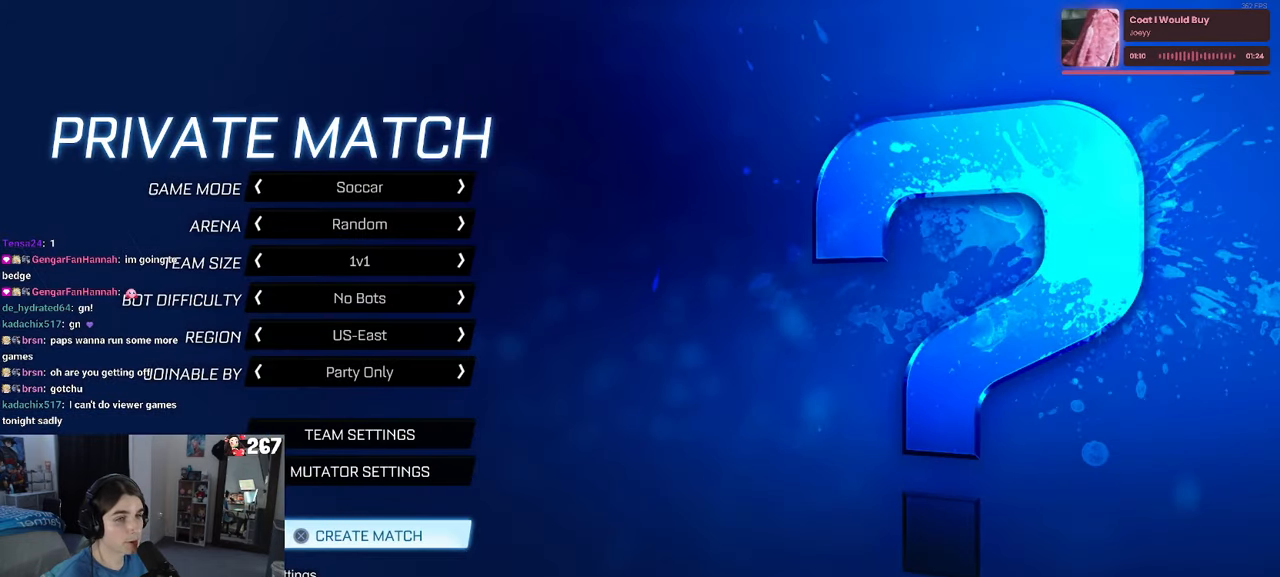
{"buttons": ["DPAD_UP"], "left_stick": "center", "right_stick": "center", "events": [[100, "DPAD_UP", "down"]]}
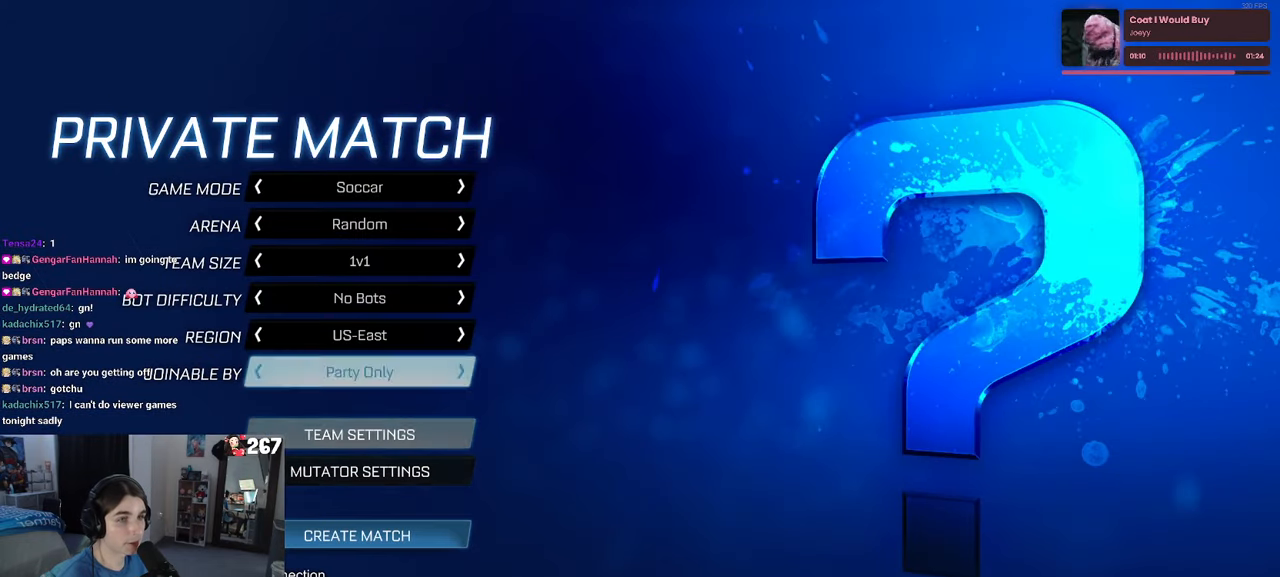
{"buttons": [], "left_stick": "center", "right_stick": "center", "events": [[484, "DPAD_UP", "up"]]}
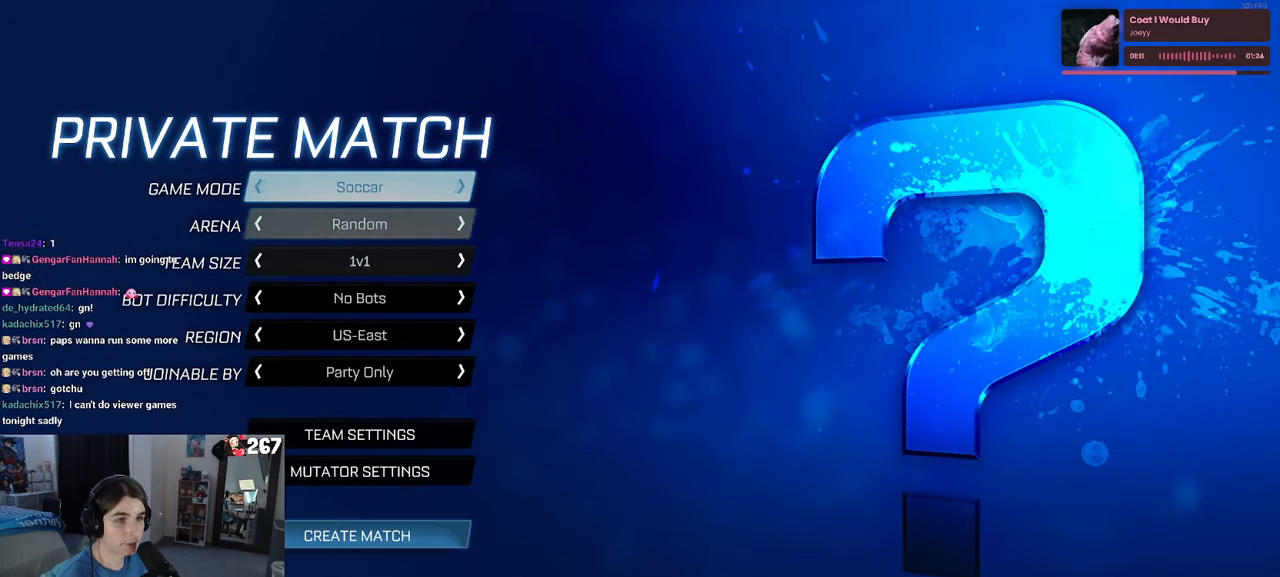
{"buttons": ["DPAD_RIGHT"], "left_stick": "center", "right_stick": "center", "events": [[234, "DPAD_RIGHT", "down"], [334, "DPAD_RIGHT", "up"], [417, "DPAD_RIGHT", "down"]]}
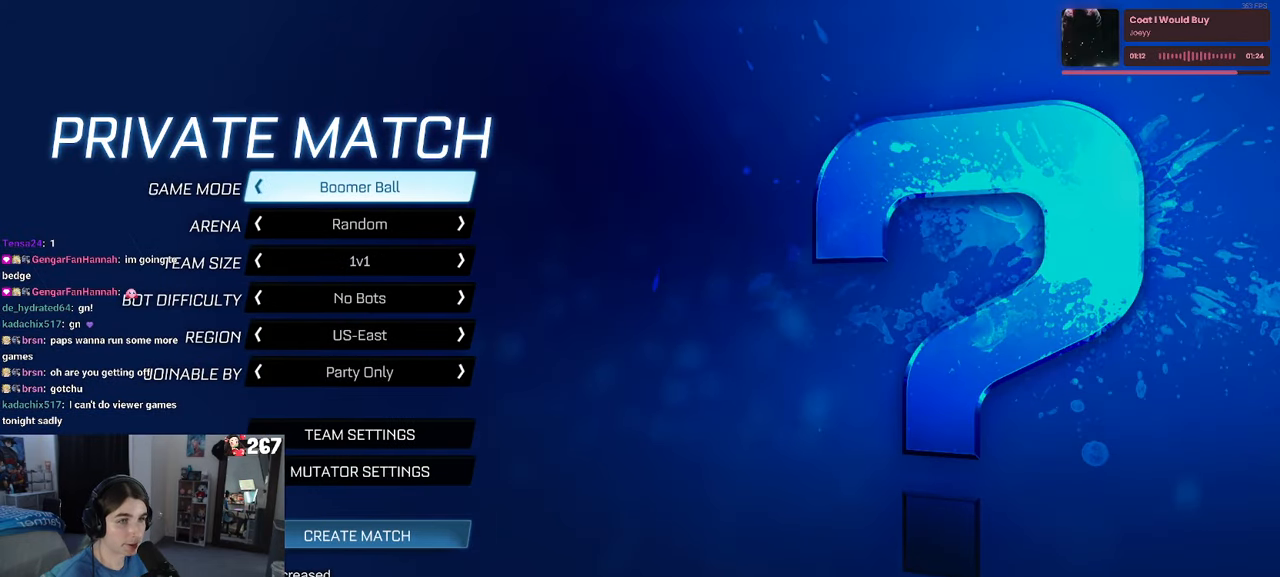
{"buttons": [], "left_stick": "center", "right_stick": "center", "events": [[50, "DPAD_RIGHT", "up"], [134, "DPAD_RIGHT", "down"], [234, "DPAD_RIGHT", "up"], [367, "DPAD_LEFT", "down"], [450, "DPAD_LEFT", "up"]]}
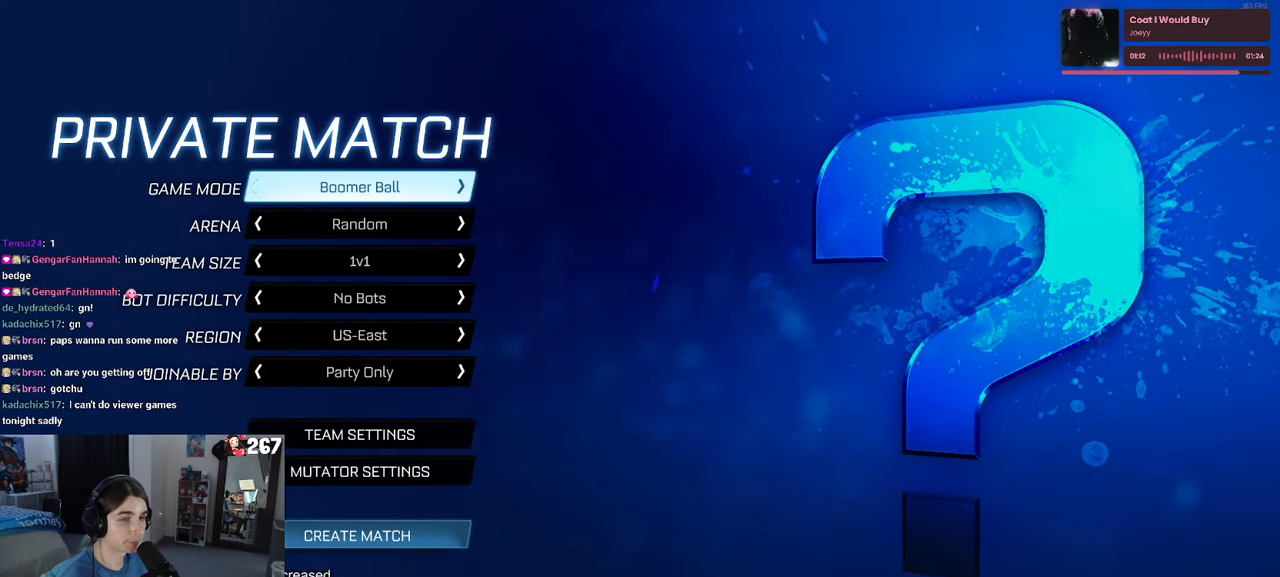
{"buttons": [], "left_stick": "center", "right_stick": "center", "events": [[50, "DPAD_DOWN", "down"], [134, "DPAD_DOWN", "up"], [184, "DPAD_DOWN", "down"], [284, "DPAD_DOWN", "up"], [417, "DPAD_RIGHT", "down"], [484, "DPAD_RIGHT", "up"]]}
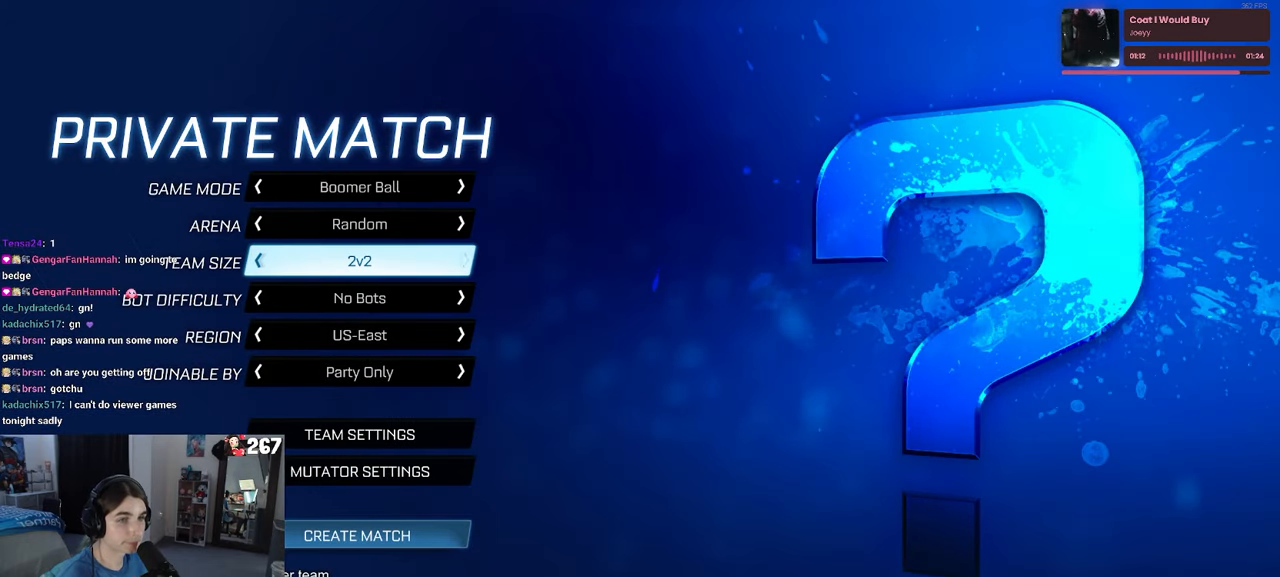
{"buttons": [], "left_stick": "center", "right_stick": "center", "events": [[67, "DPAD_RIGHT", "down"], [134, "DPAD_RIGHT", "up"], [200, "DPAD_RIGHT", "down"], [334, "DPAD_RIGHT", "up"]]}
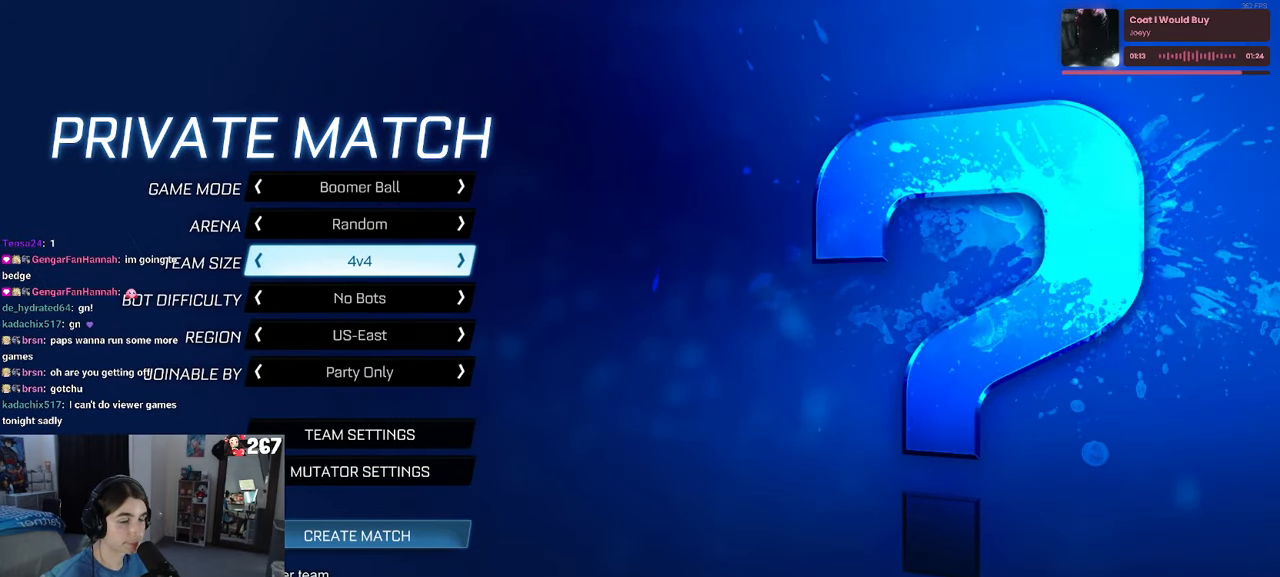
{"buttons": [], "left_stick": "center", "right_stick": "center", "events": [[84, "DPAD_DOWN", "down"], [200, "DPAD_DOWN", "up"], [384, "DPAD_UP", "down"], [500, "DPAD_UP", "up"]]}
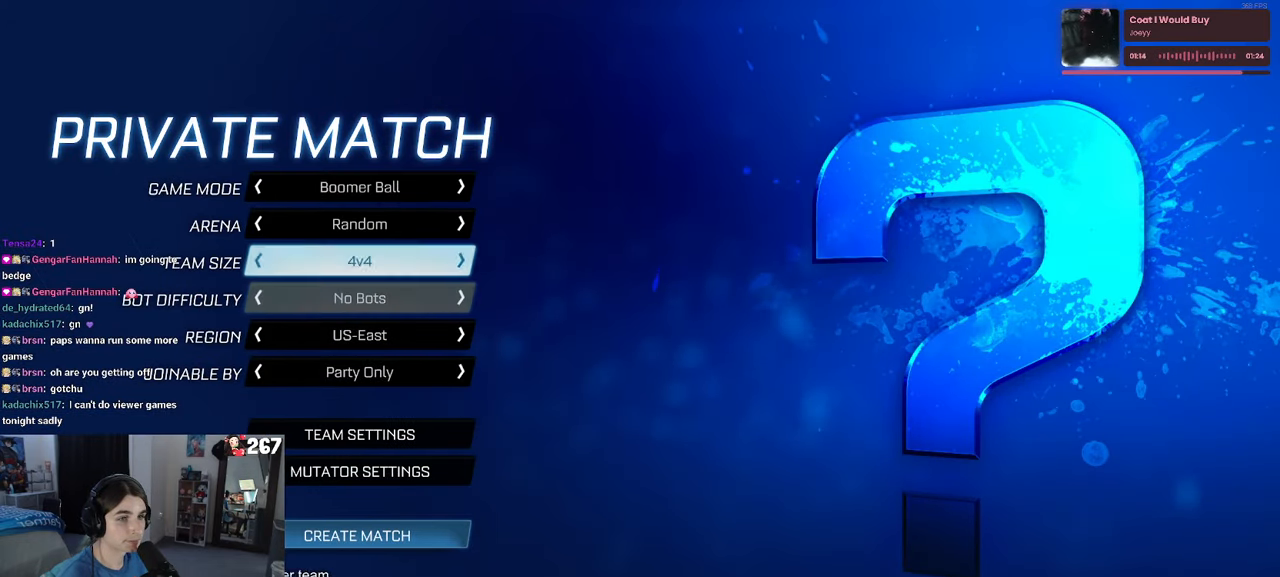
{"buttons": ["DPAD_RIGHT"], "left_stick": "center", "right_stick": "center", "events": [[34, "DPAD_UP", "down"], [134, "DPAD_RIGHT", "down"], [134, "DPAD_UP", "up"]]}
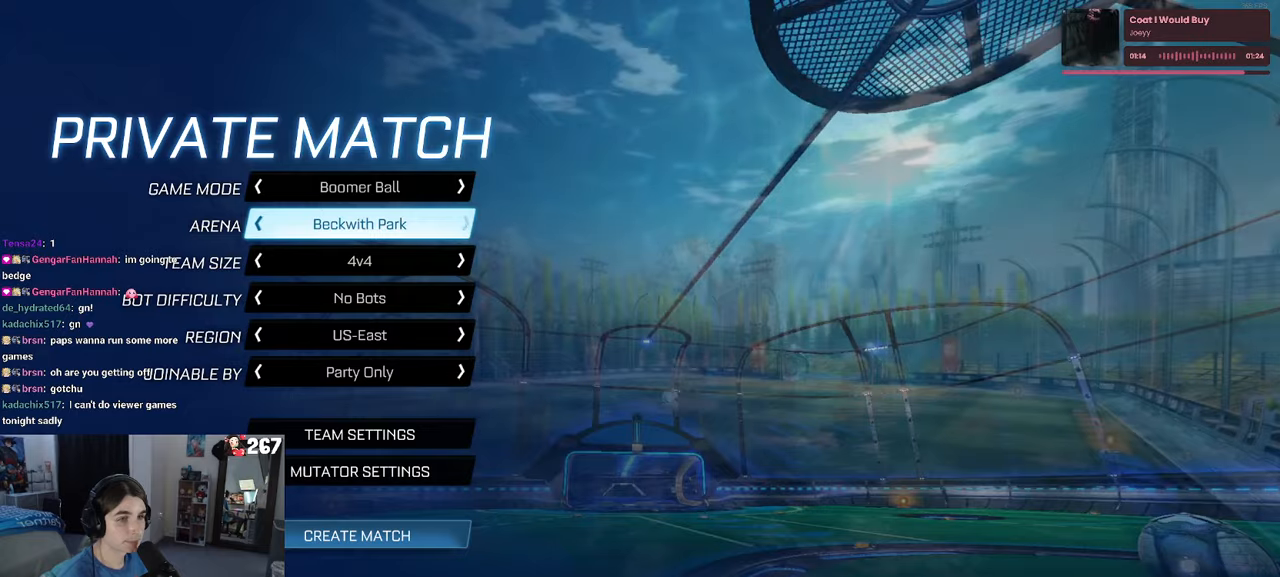
{"buttons": [], "left_stick": "center", "right_stick": "center", "events": [[200, "DPAD_RIGHT", "up"]]}
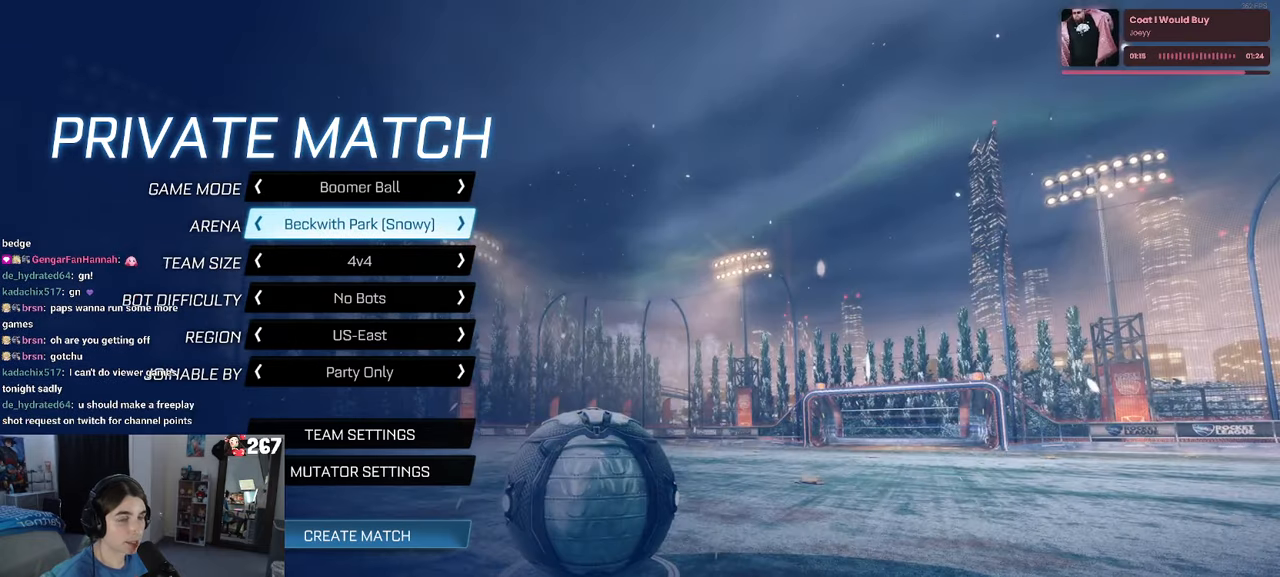
{"buttons": [], "left_stick": "center", "right_stick": "center", "events": [[100, "DPAD_RIGHT", "down"], [233, "DPAD_RIGHT", "up"]]}
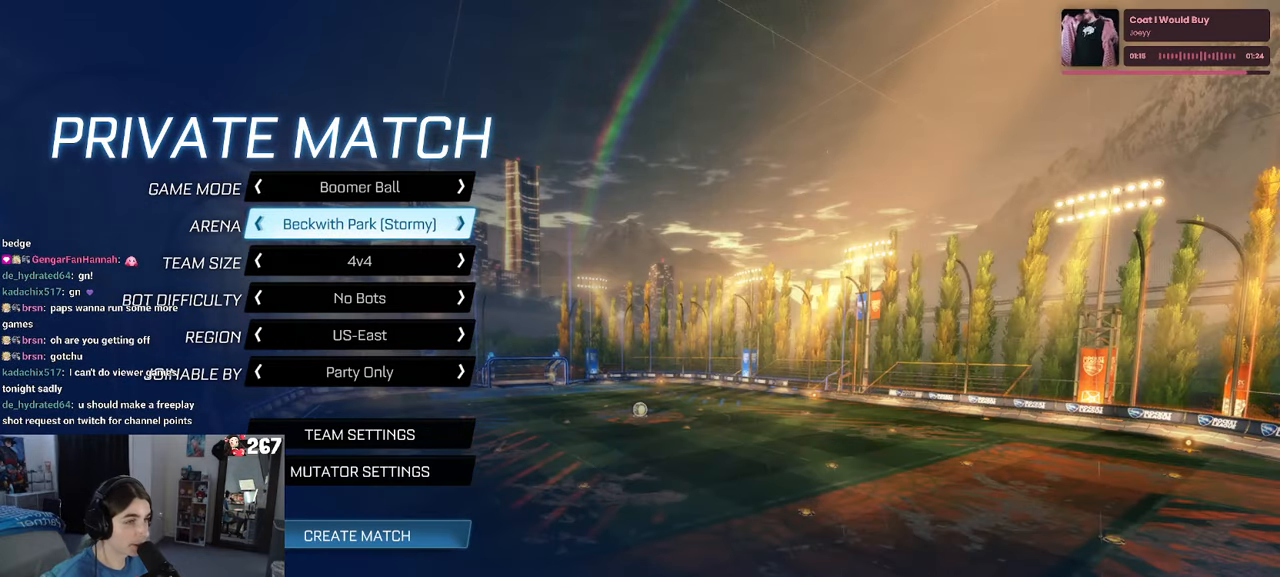
{"buttons": ["DPAD_RIGHT"], "left_stick": "center", "right_stick": "center", "events": [[433, "DPAD_RIGHT", "down"]]}
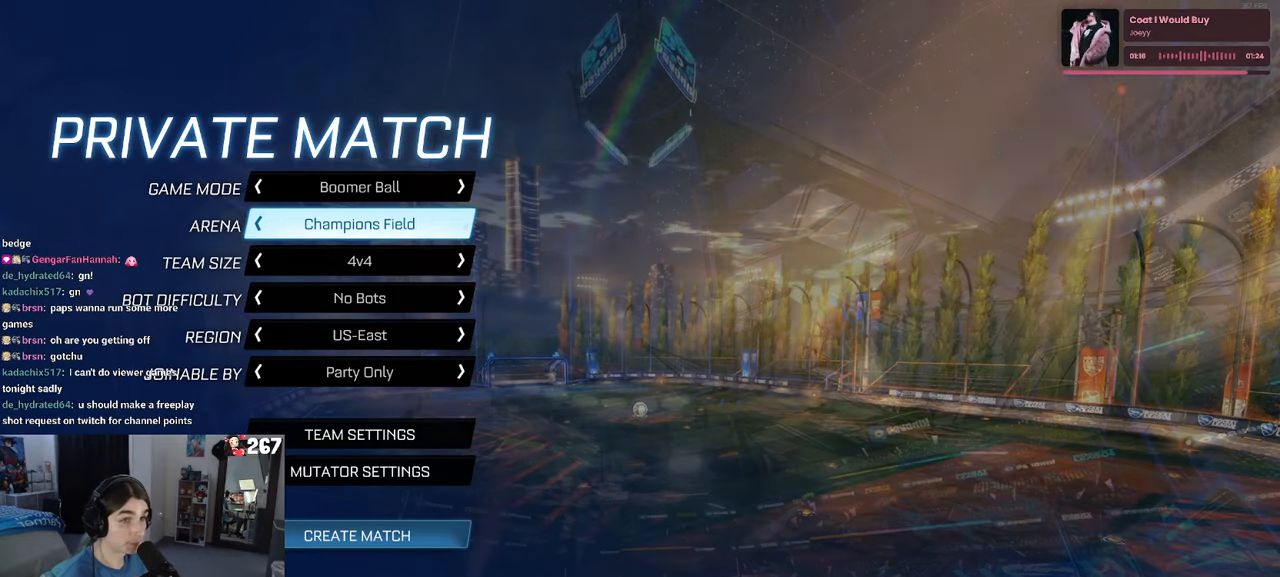
{"buttons": [], "left_stick": "center", "right_stick": "center", "events": [[66, "DPAD_RIGHT", "up"], [366, "DPAD_LEFT", "down"], [500, "DPAD_LEFT", "up"]]}
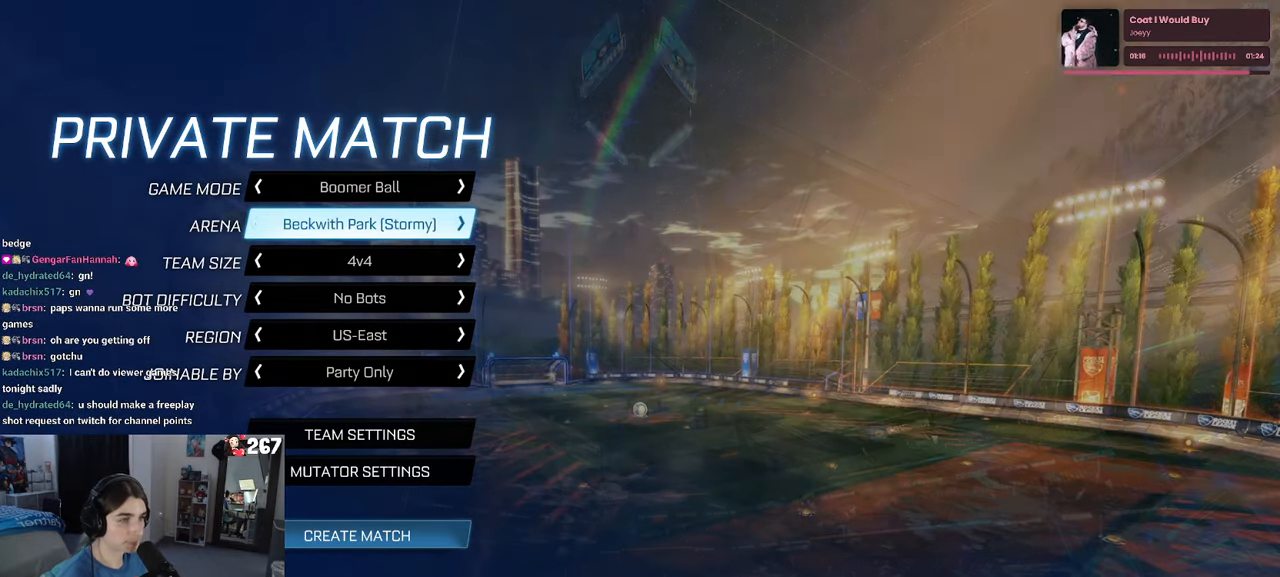
{"buttons": ["DPAD_DOWN"], "left_stick": "center", "right_stick": "center", "events": [[200, "DPAD_DOWN", "down"]]}
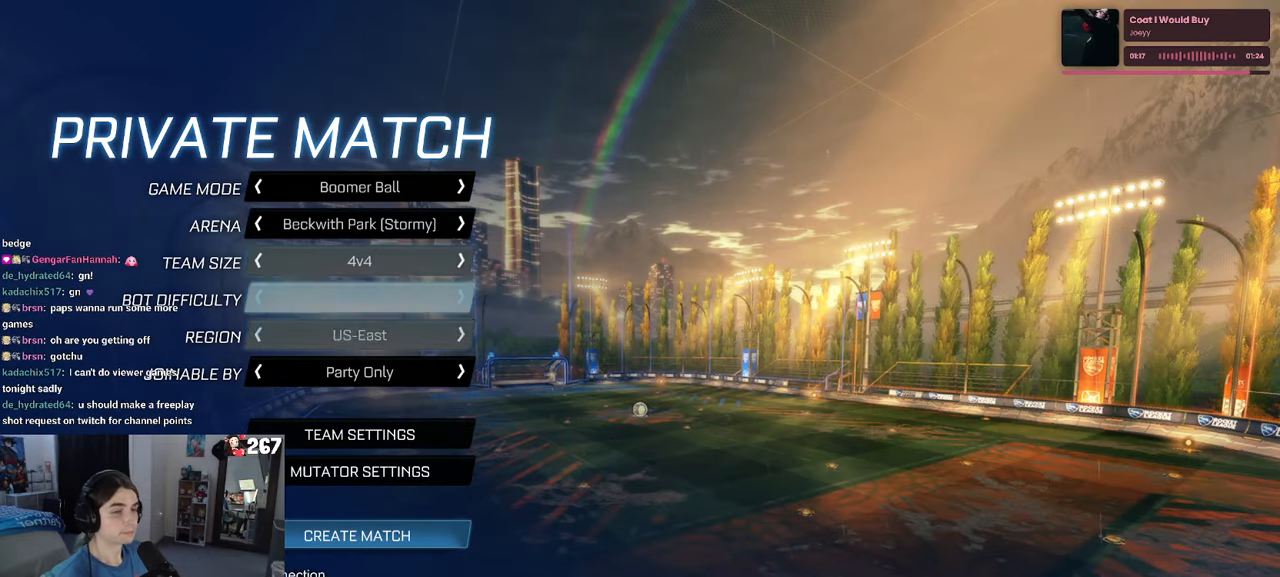
{"buttons": [], "left_stick": "center", "right_stick": "center", "events": [[183, "DPAD_DOWN", "up"], [383, "DPAD_DOWN", "down"], [466, "DPAD_DOWN", "up"]]}
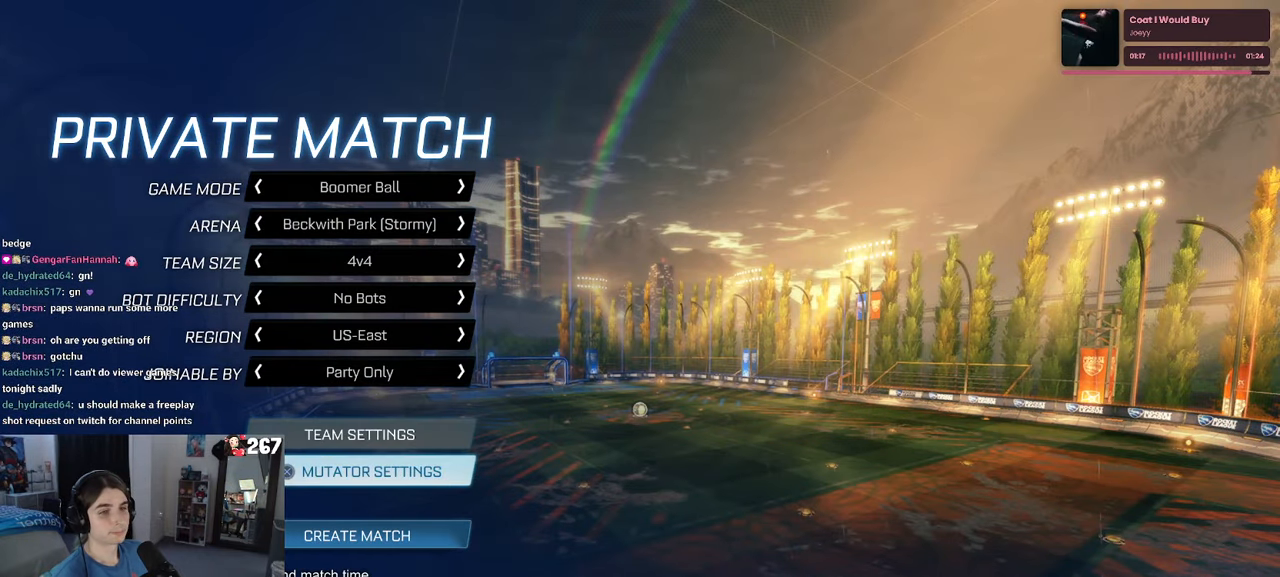
{"buttons": [], "left_stick": "center", "right_stick": "center", "events": [[116, "DPAD_UP", "down"], [216, "DPAD_UP", "up"], [283, "DPAD_UP", "down"], [416, "DPAD_UP", "up"]]}
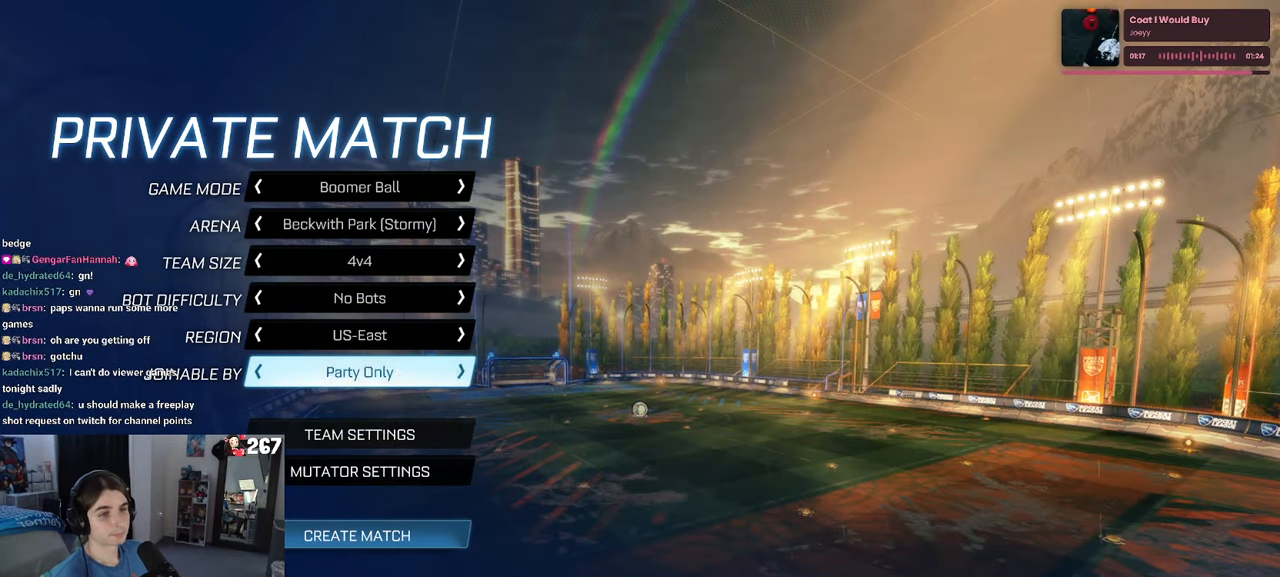
{"buttons": ["DPAD_DOWN"], "left_stick": "center", "right_stick": "center", "events": [[50, "DPAD_RIGHT", "down"], [200, "DPAD_RIGHT", "up"], [316, "DPAD_DOWN", "down"], [416, "DPAD_DOWN", "up"], [466, "DPAD_DOWN", "down"]]}
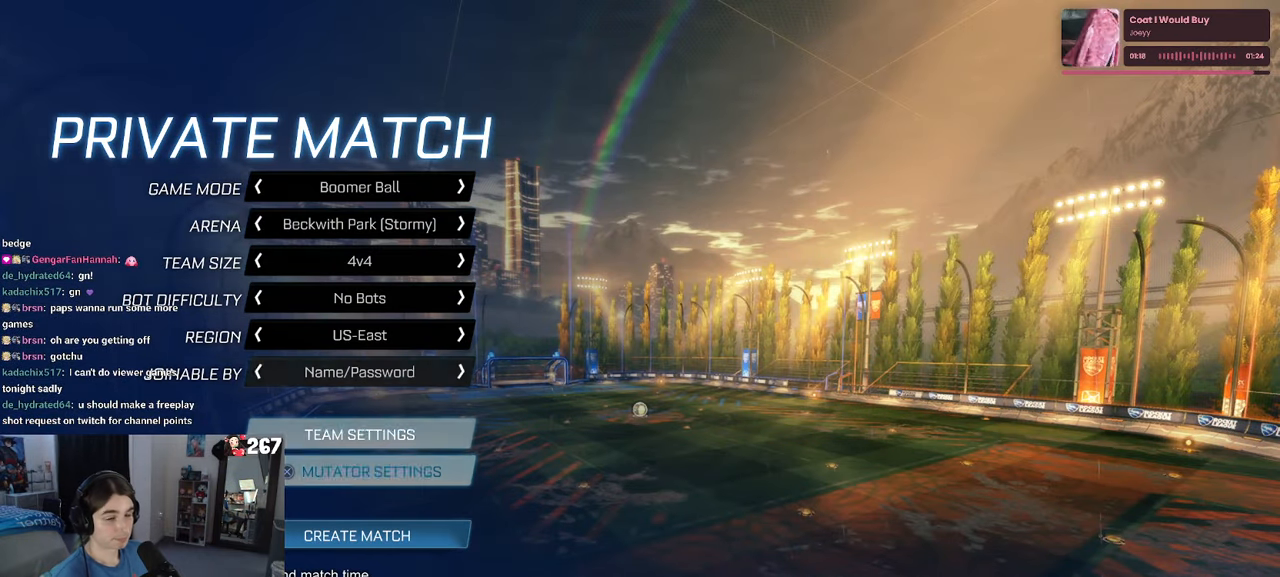
{"buttons": ["DPAD_UP"], "left_stick": "center", "right_stick": "center", "events": [[116, "DPAD_DOWN", "up"], [266, "DPAD_UP", "down"], [383, "DPAD_UP", "up"], [450, "DPAD_UP", "down"]]}
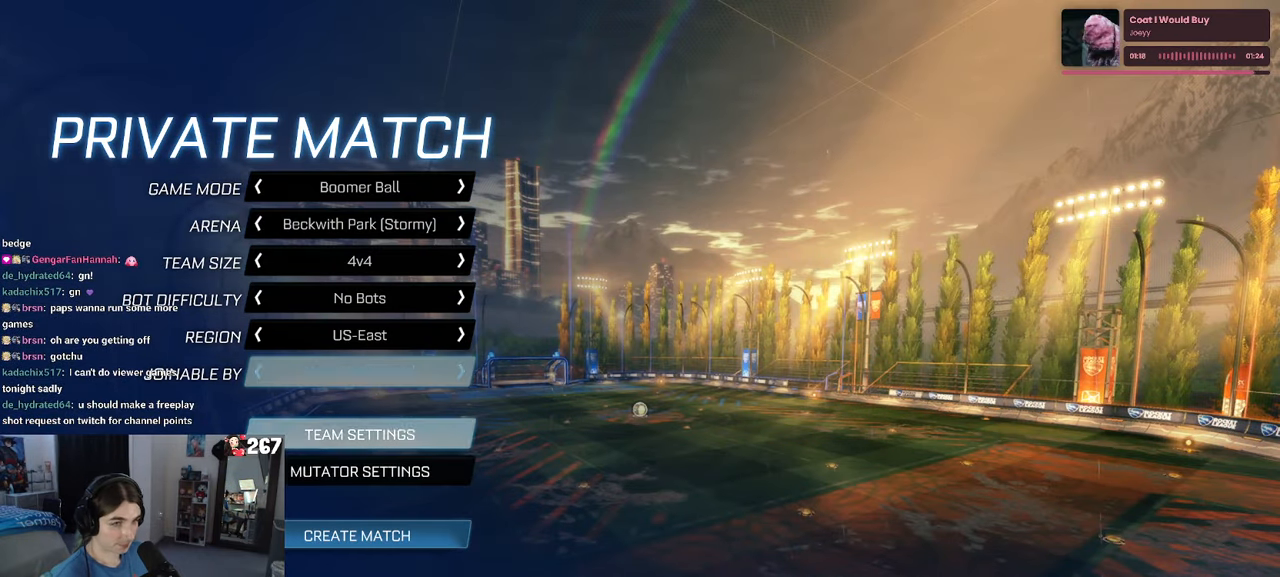
{"buttons": [], "left_stick": "center", "right_stick": "center", "events": [[33, "DPAD_UP", "up"], [100, "DPAD_UP", "down"], [216, "DPAD_UP", "up"], [333, "DPAD_LEFT", "down"], [450, "DPAD_LEFT", "up"]]}
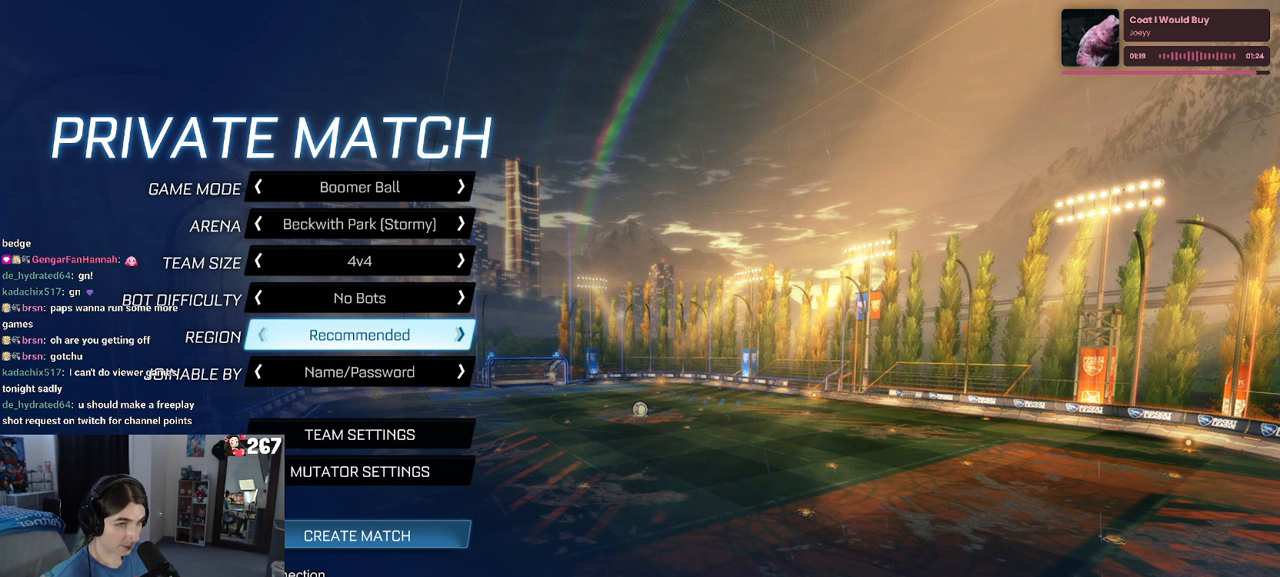
{"buttons": [], "left_stick": "center", "right_stick": "center", "events": [[50, "DPAD_DOWN", "down"], [133, "DPAD_DOWN", "up"], [233, "DPAD_DOWN", "down"], [317, "DPAD_DOWN", "up"], [367, "DPAD_DOWN", "down"], [450, "DPAD_DOWN", "up"]]}
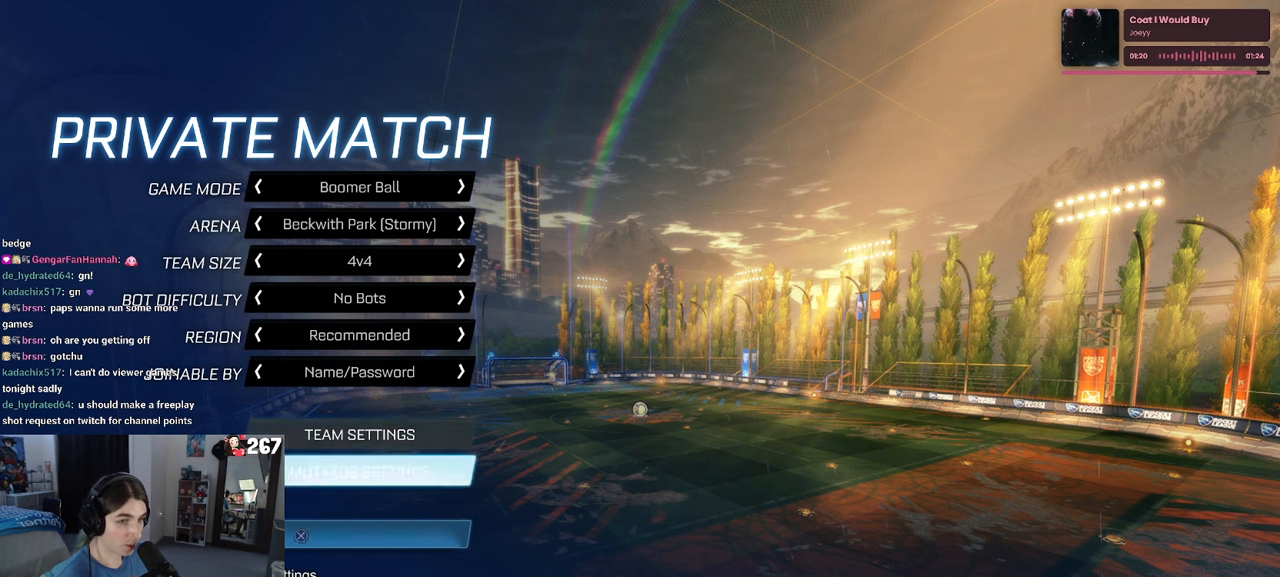
{"buttons": [], "left_stick": "center", "right_stick": "center", "events": [[17, "DPAD_DOWN", "down"], [133, "DPAD_DOWN", "up"], [167, "CROSS", "down"], [267, "CROSS", "up"]]}